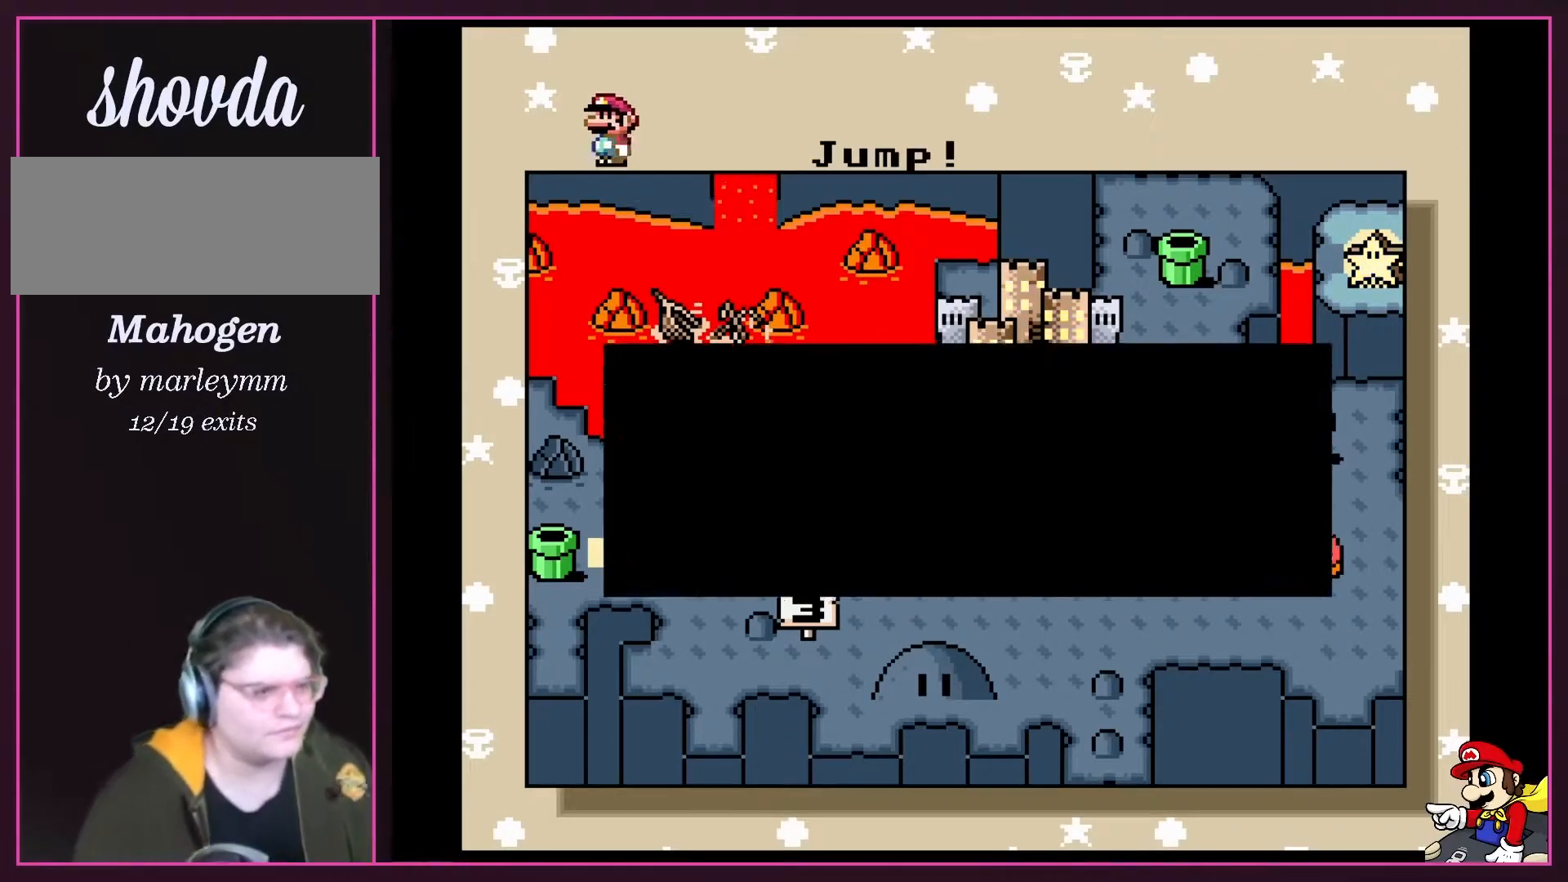
Gameplay with a controller (Nintendo layout); each line is a JSON object with the inputs held at the frame after it. "events" lists button and stick changes between this image and that frame as [ms after this image, input, new state], when the widget could be followed in between. Not read: L3 R3.
{"buttons": [], "events": [[200, "A", "down"], [333, "A", "up"]]}
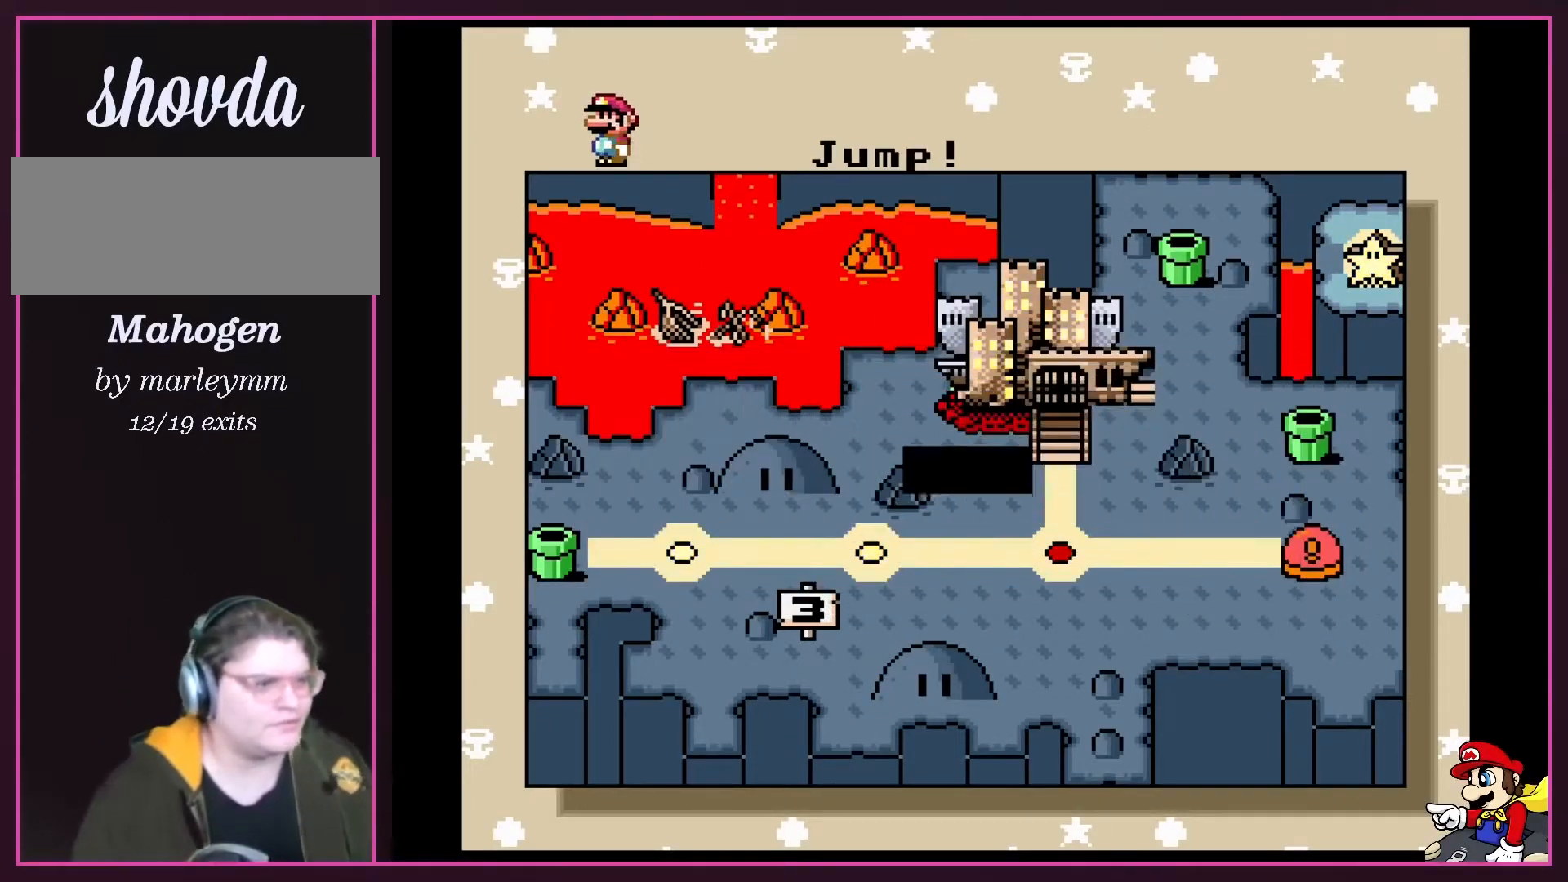
{"buttons": [], "events": [[233, "DPAD_LEFT", "down"], [367, "DPAD_LEFT", "up"]]}
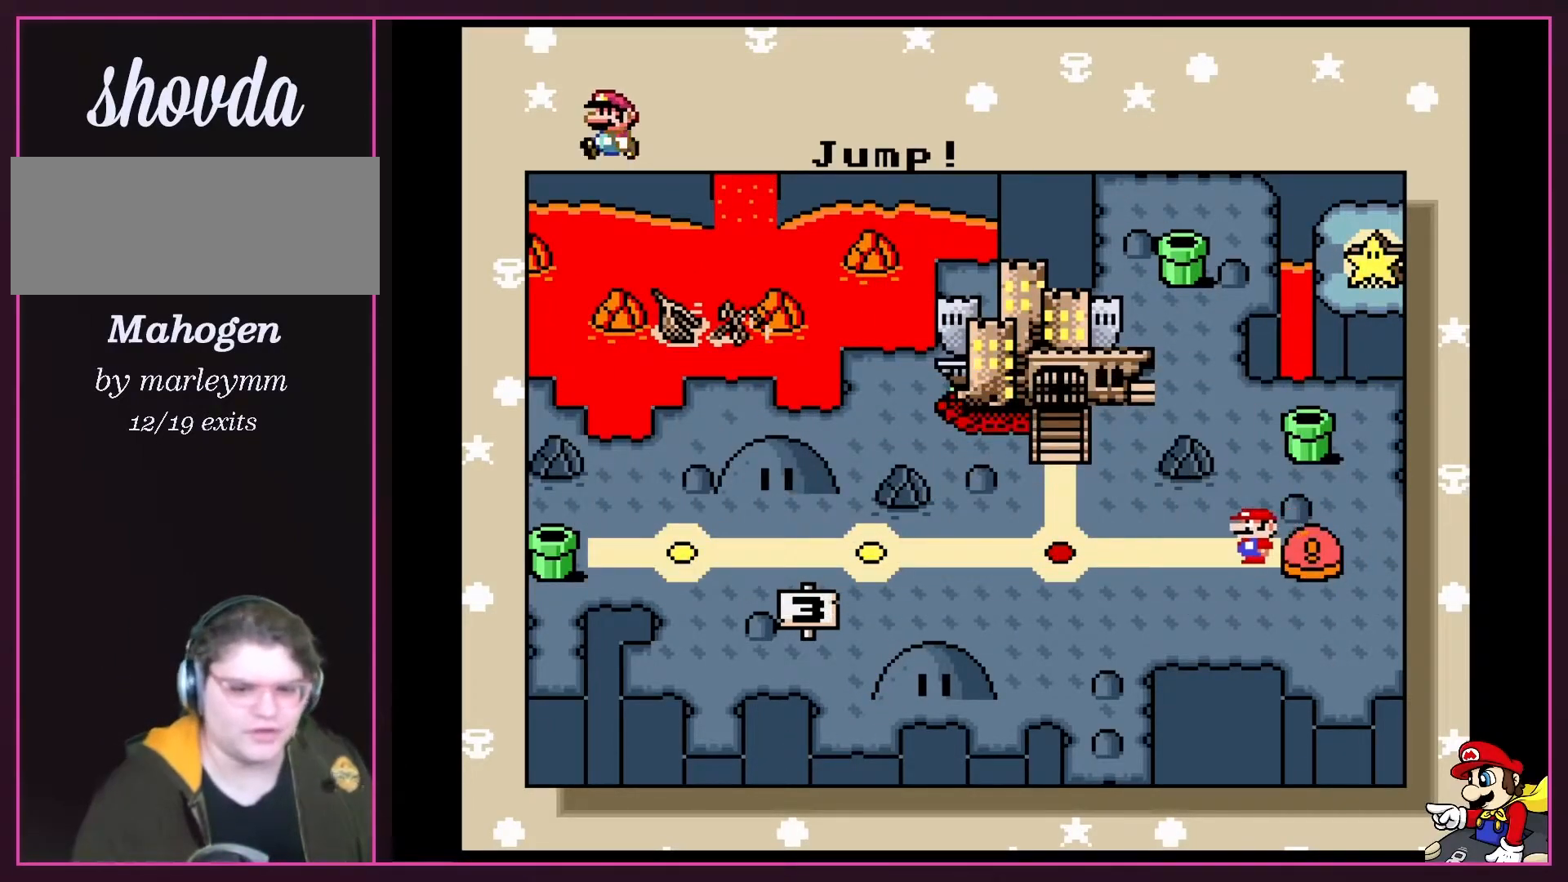
{"buttons": [], "events": []}
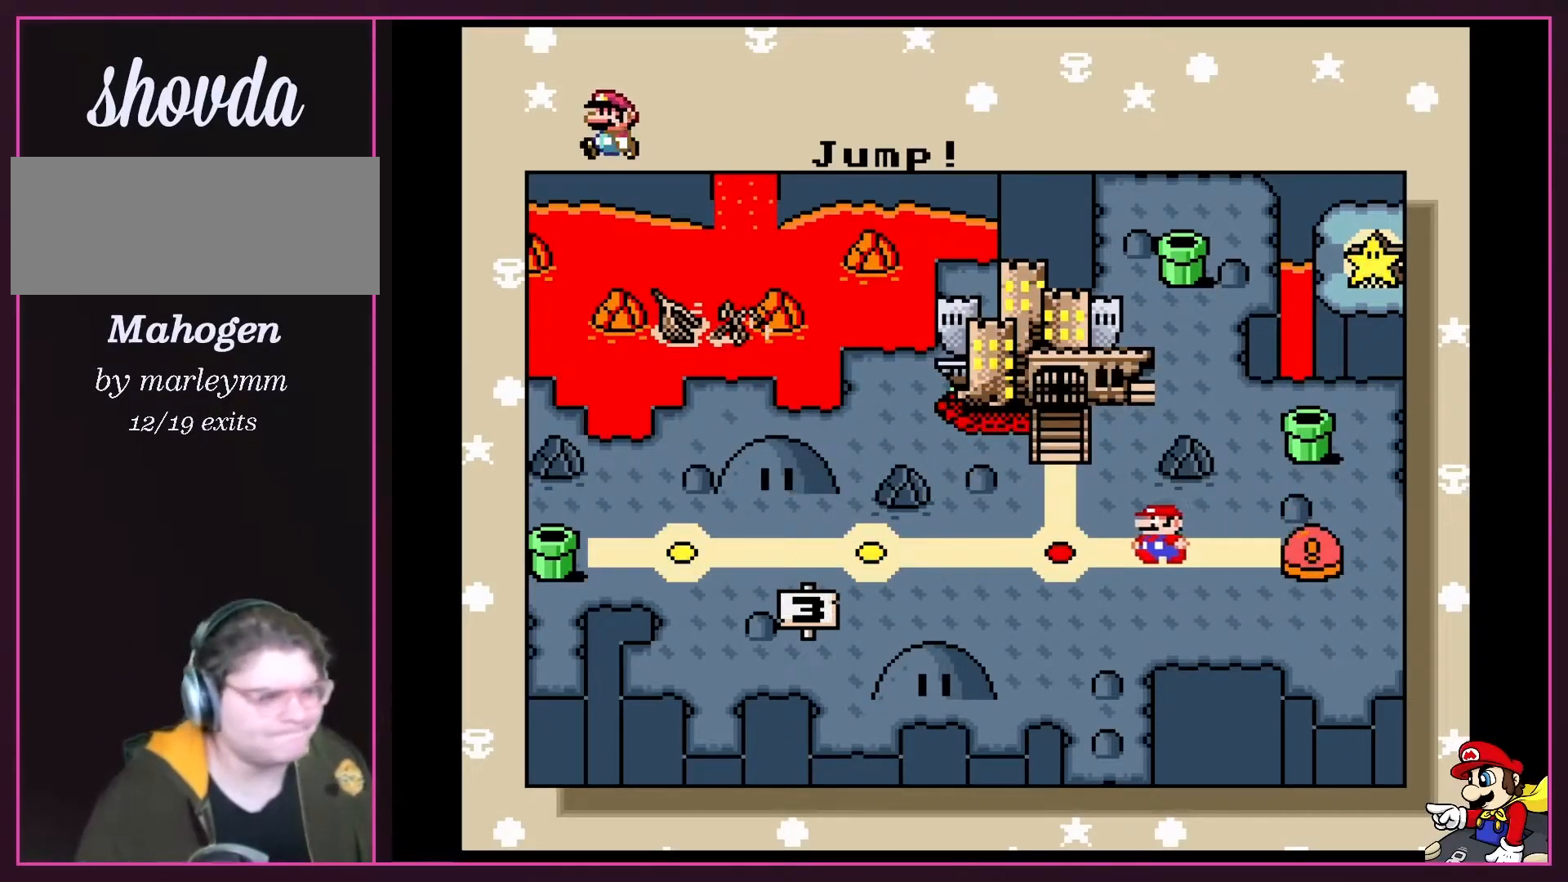
{"buttons": [], "events": []}
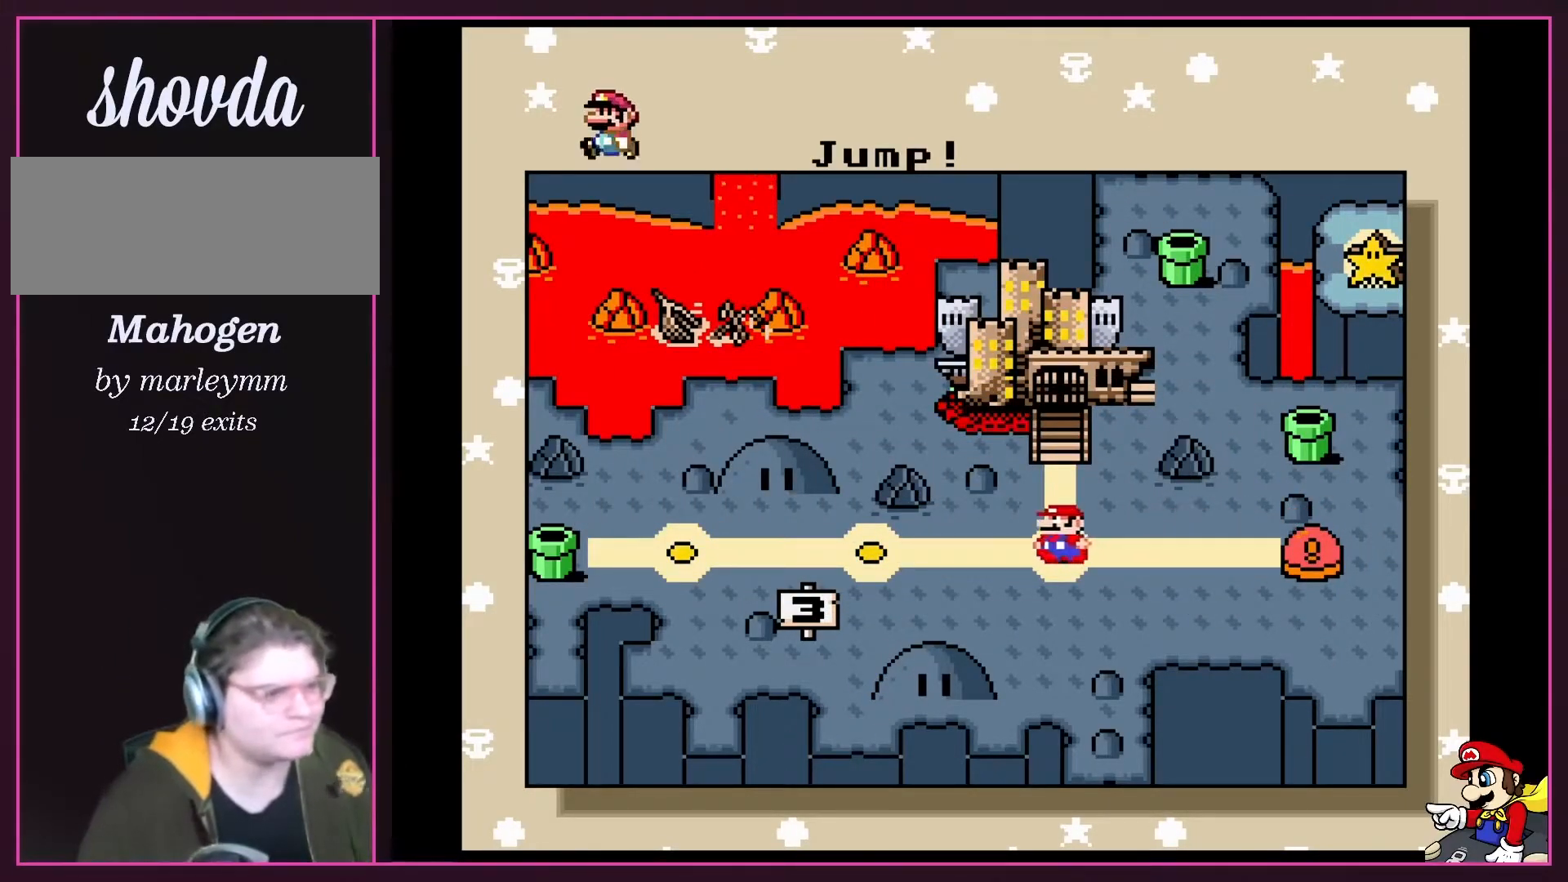
{"buttons": ["DPAD_UP"], "events": [[50, "DPAD_UP", "down"], [167, "DPAD_UP", "up"], [467, "DPAD_UP", "down"]]}
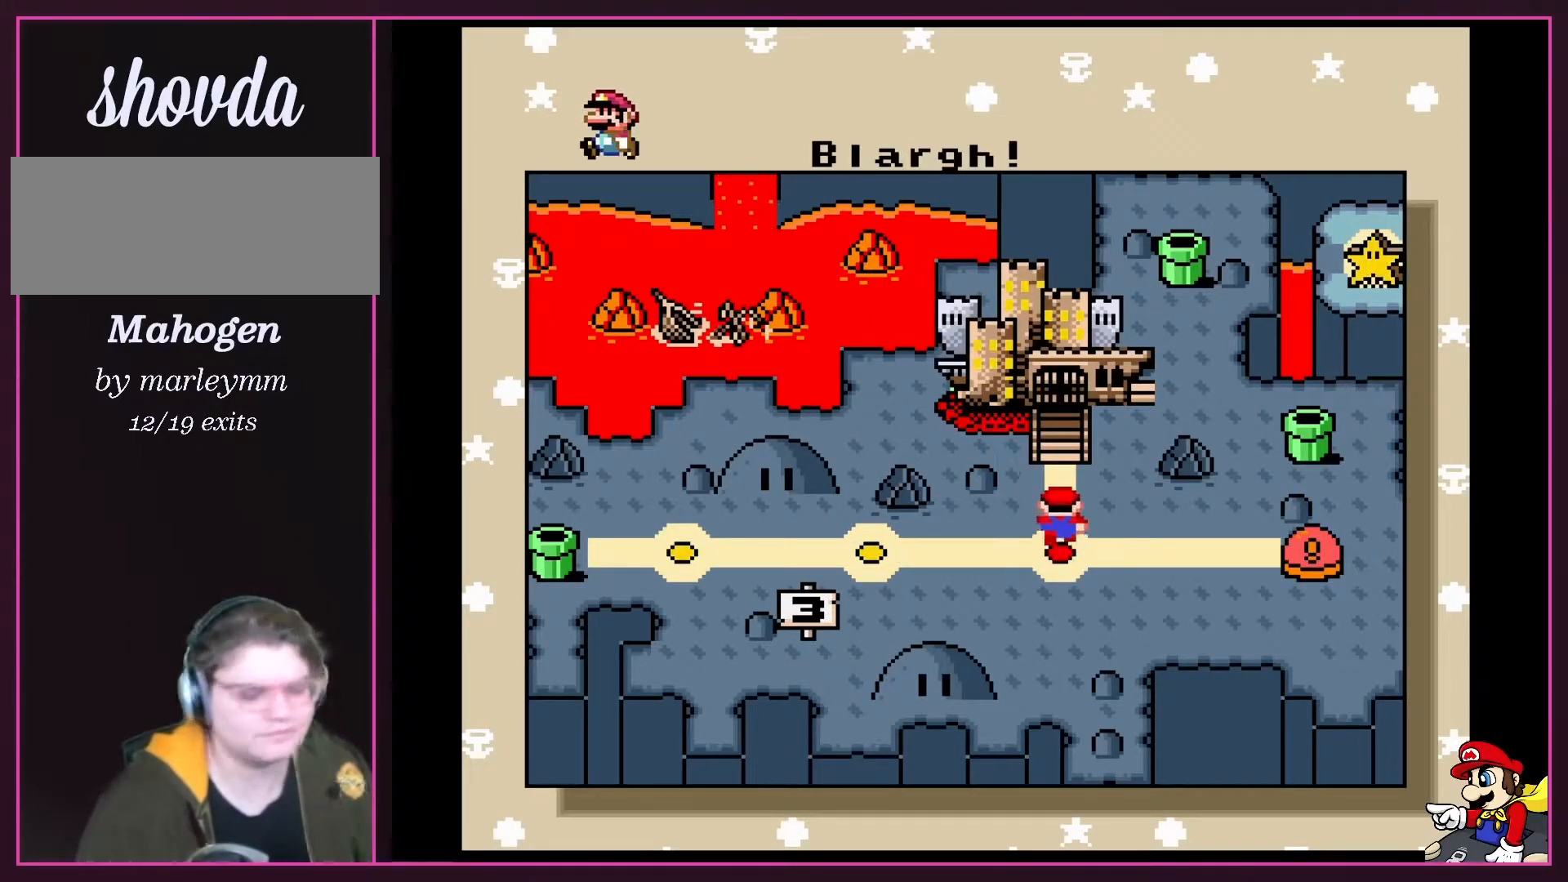
{"buttons": [], "events": [[83, "DPAD_UP", "up"]]}
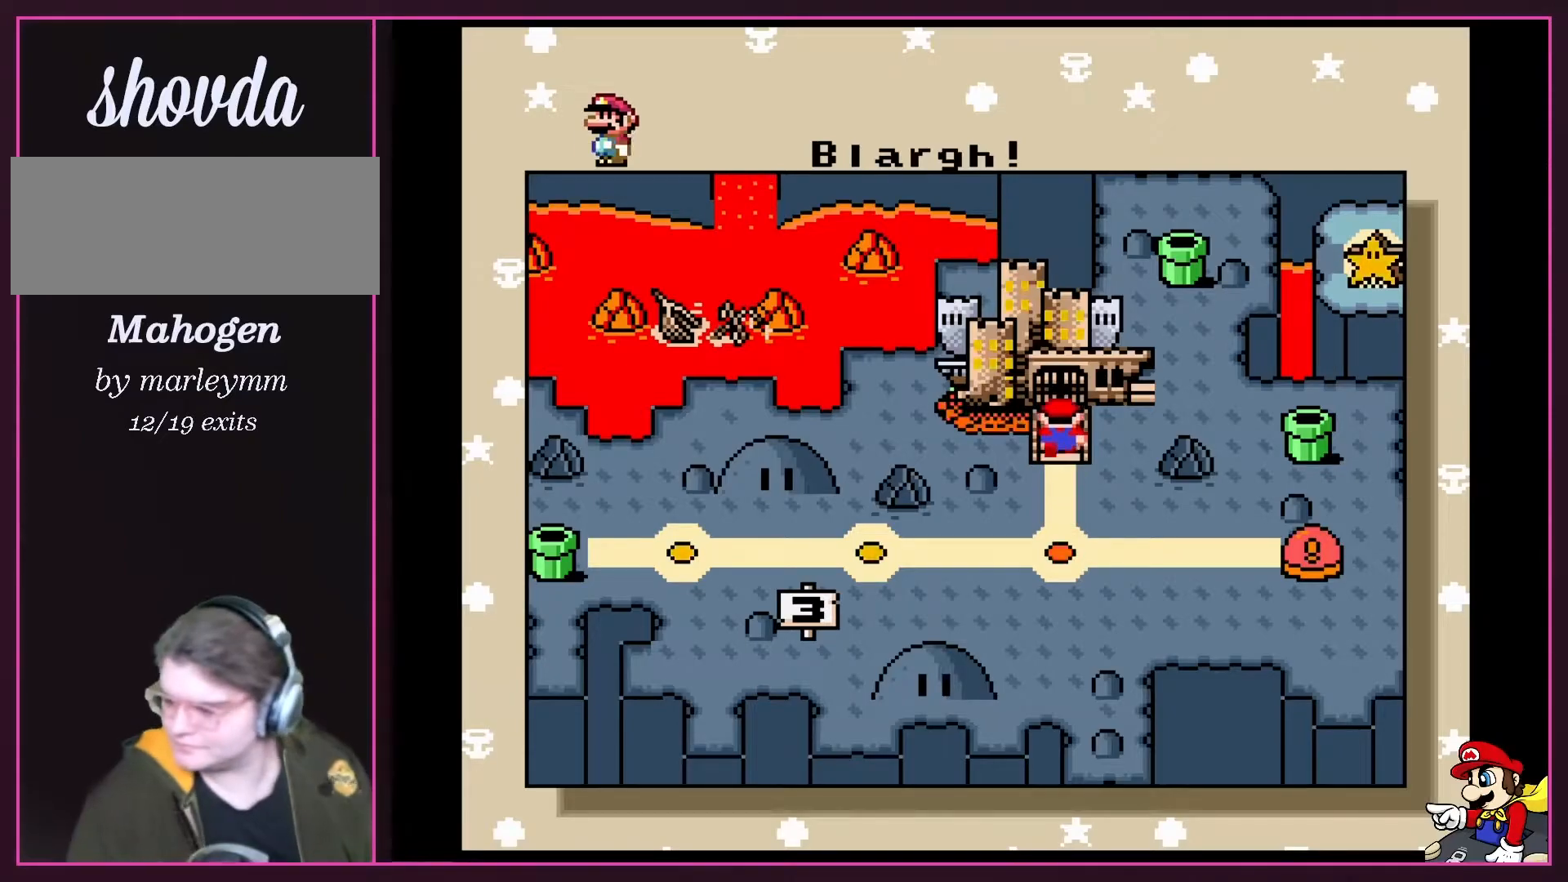
{"buttons": ["A"], "events": [[500, "A", "down"]]}
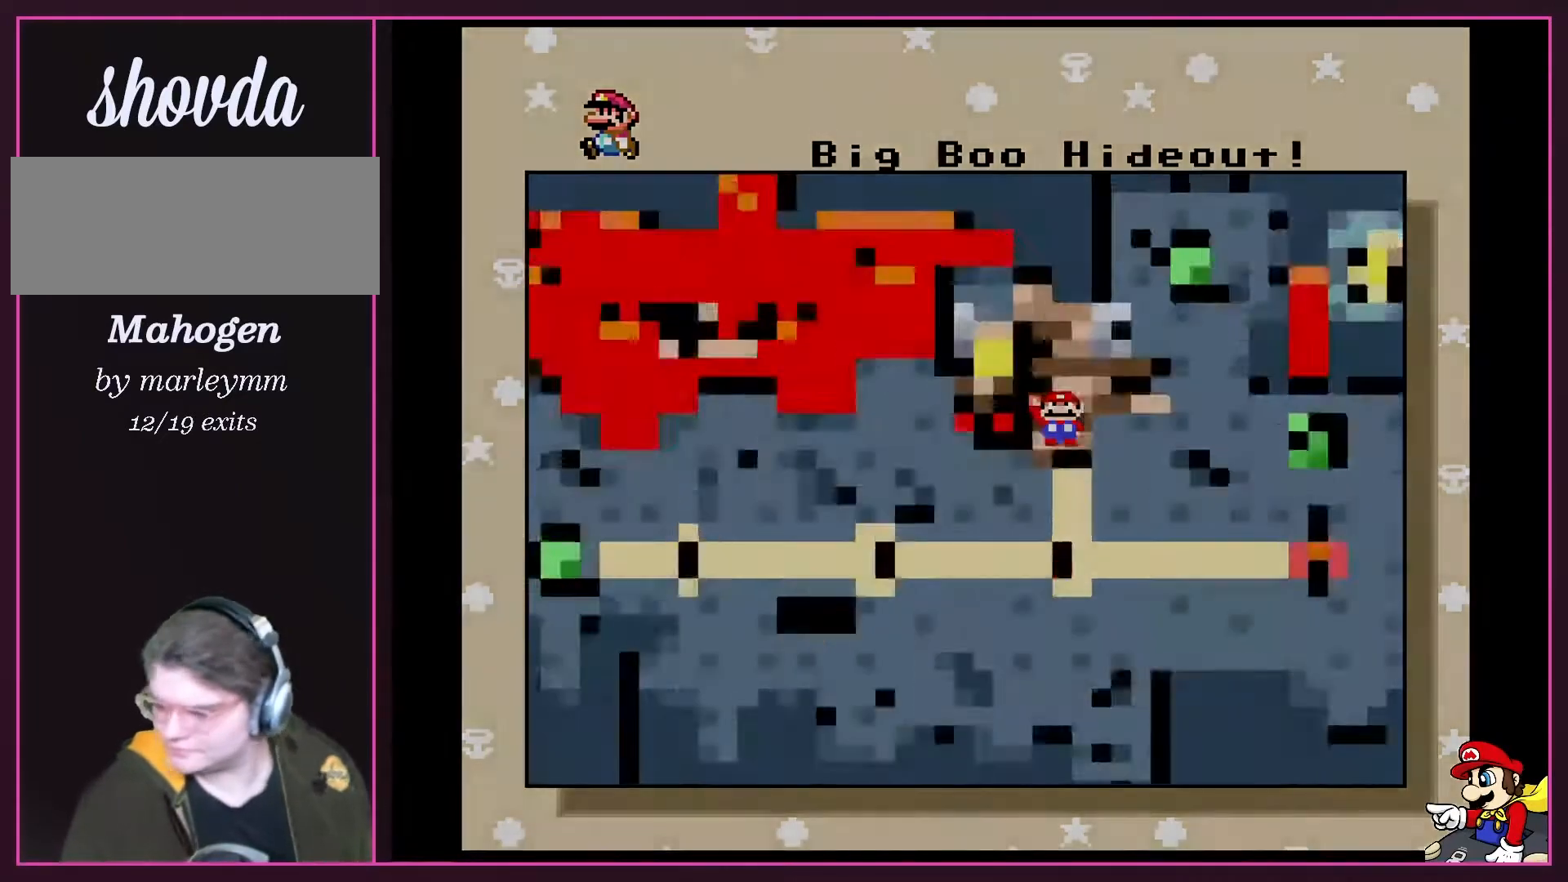
{"buttons": [], "events": [[150, "A", "up"]]}
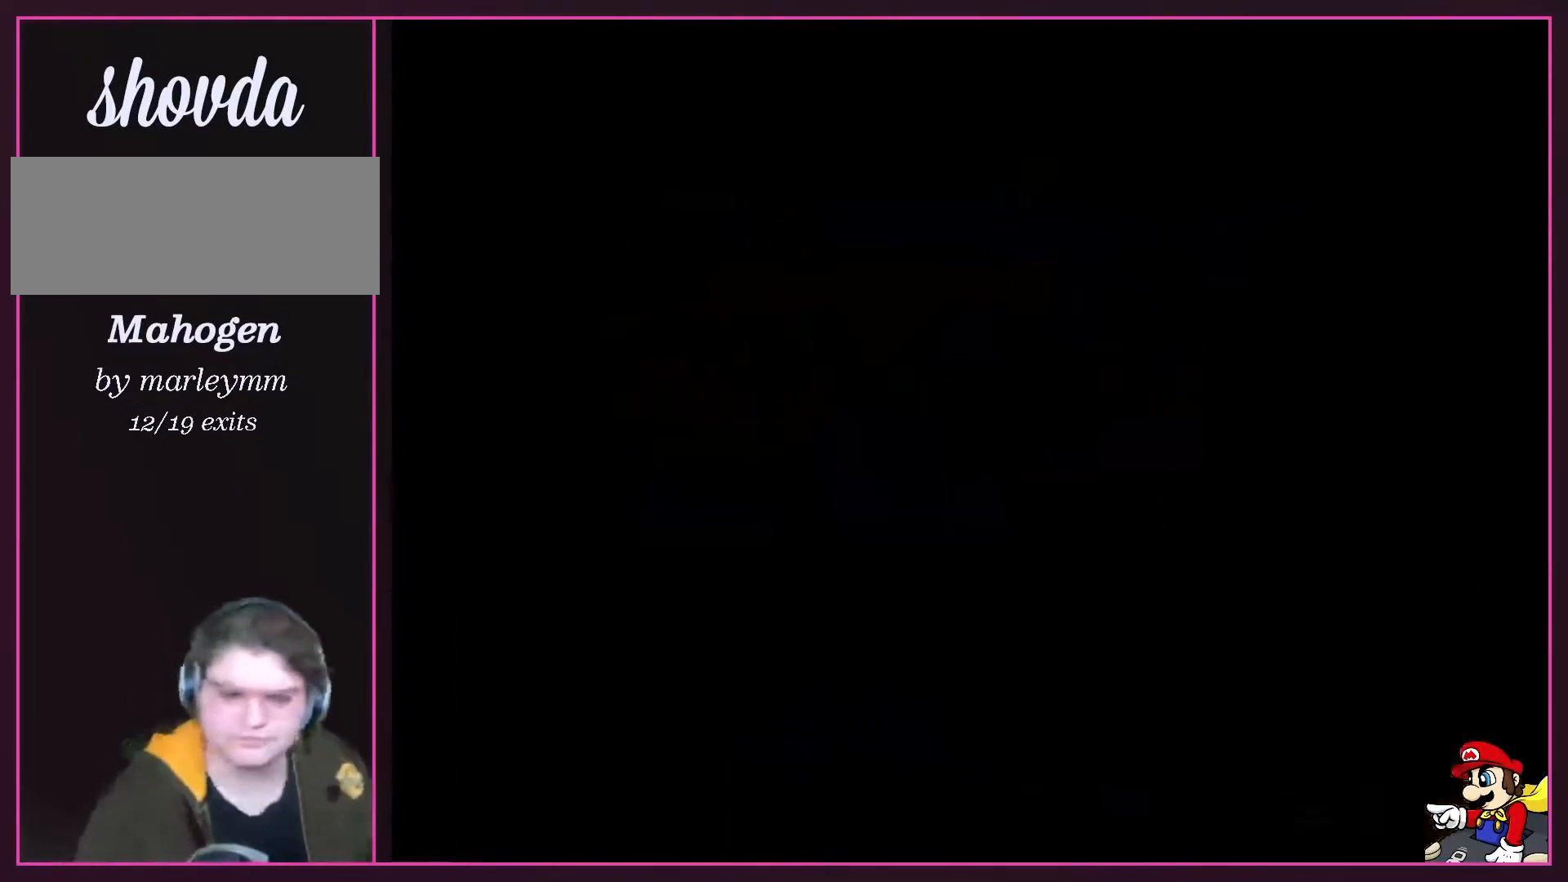
{"buttons": ["Y"], "events": [[17, "Y", "down"], [117, "X", "down"], [150, "A", "down"], [150, "B", "down"], [150, "X", "up"], [150, "Y", "up"], [217, "A", "up"], [217, "Y", "down"], [267, "B", "up"], [300, "X", "down"], [333, "B", "down"], [333, "Y", "up"], [367, "X", "up"], [433, "Y", "down"], [483, "B", "up"]]}
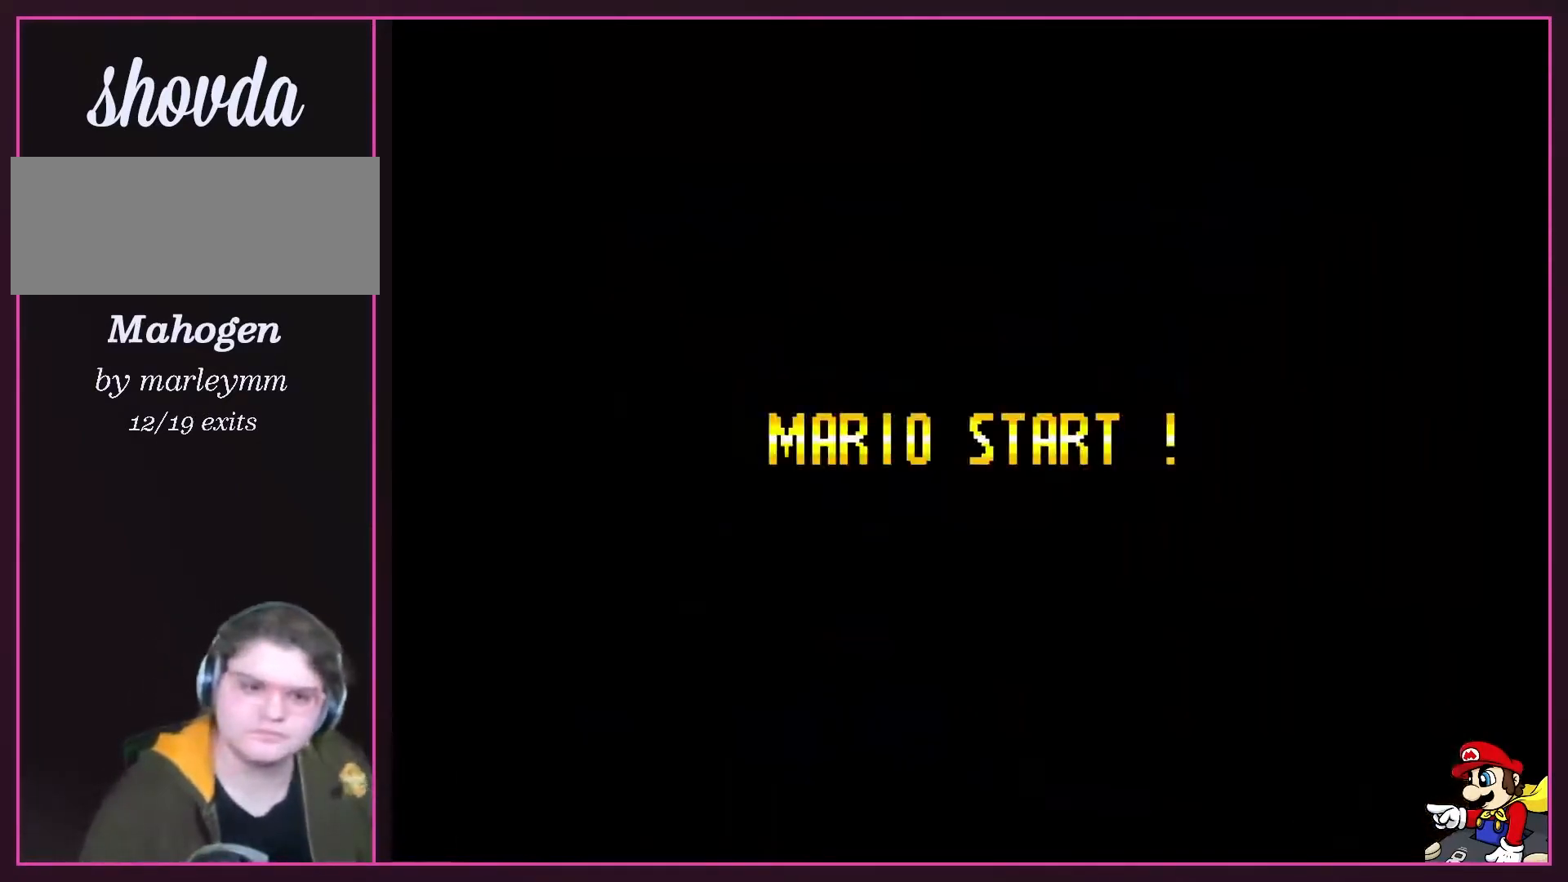
{"buttons": [], "events": [[17, "Y", "up"], [83, "A", "down"], [150, "A", "up"]]}
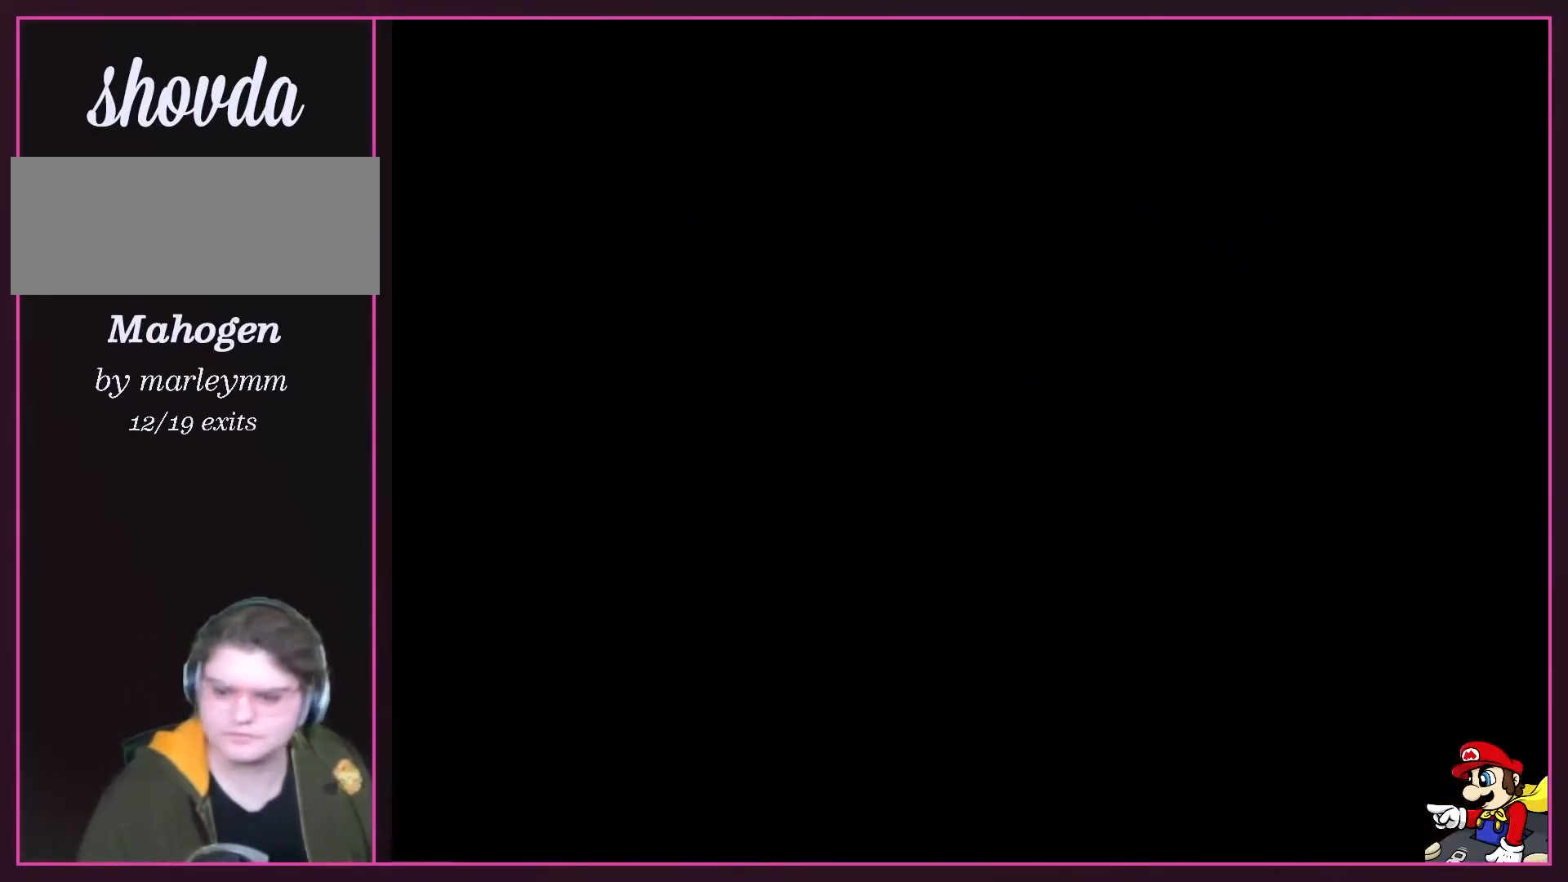
{"buttons": [], "events": [[83, "A", "down"], [83, "B", "down"], [117, "A", "up"], [117, "Y", "down"], [150, "B", "up"], [217, "X", "down"], [250, "A", "down"], [250, "Y", "up"], [300, "X", "up"], [367, "A", "up"]]}
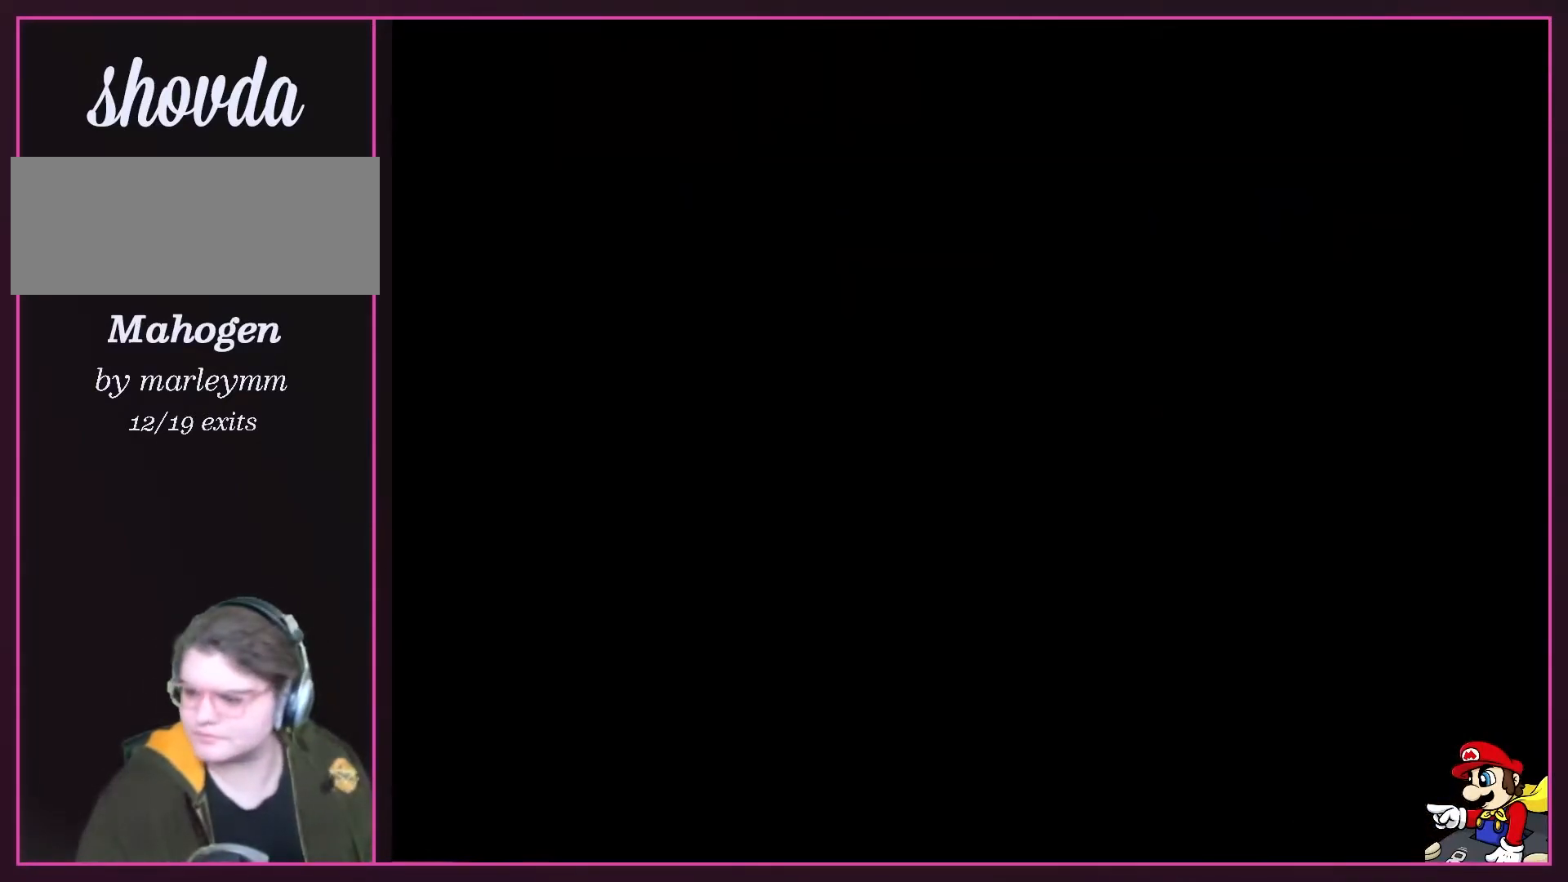
{"buttons": [], "events": [[83, "B", "down"], [167, "B", "up"], [167, "Y", "down"], [333, "Y", "up"]]}
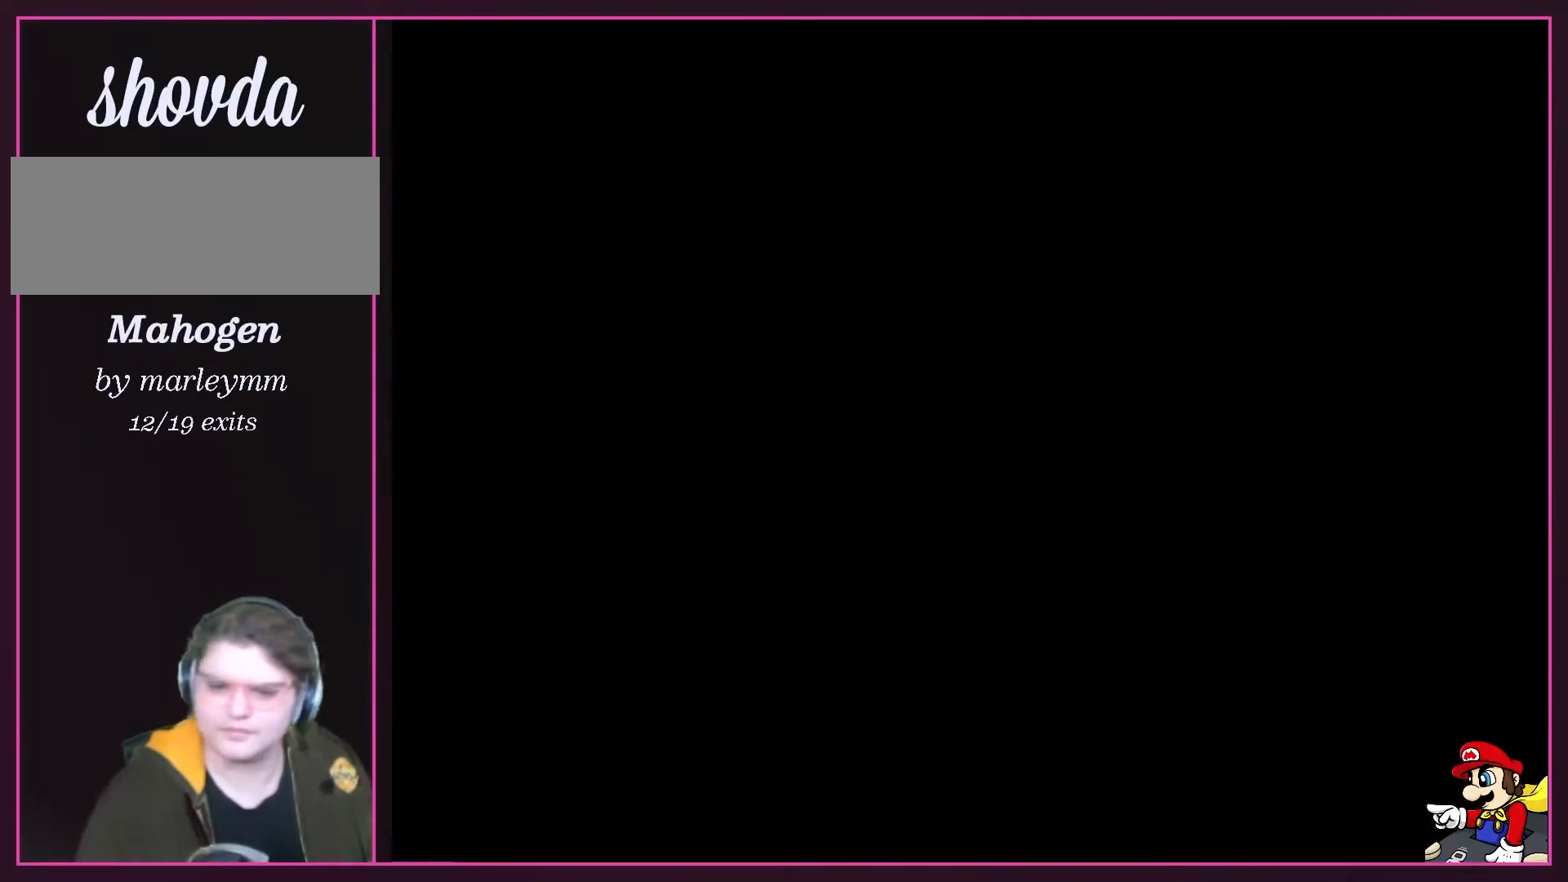
{"buttons": ["Y", "DPAD_RIGHT"], "events": [[217, "Y", "down"], [433, "DPAD_RIGHT", "down"]]}
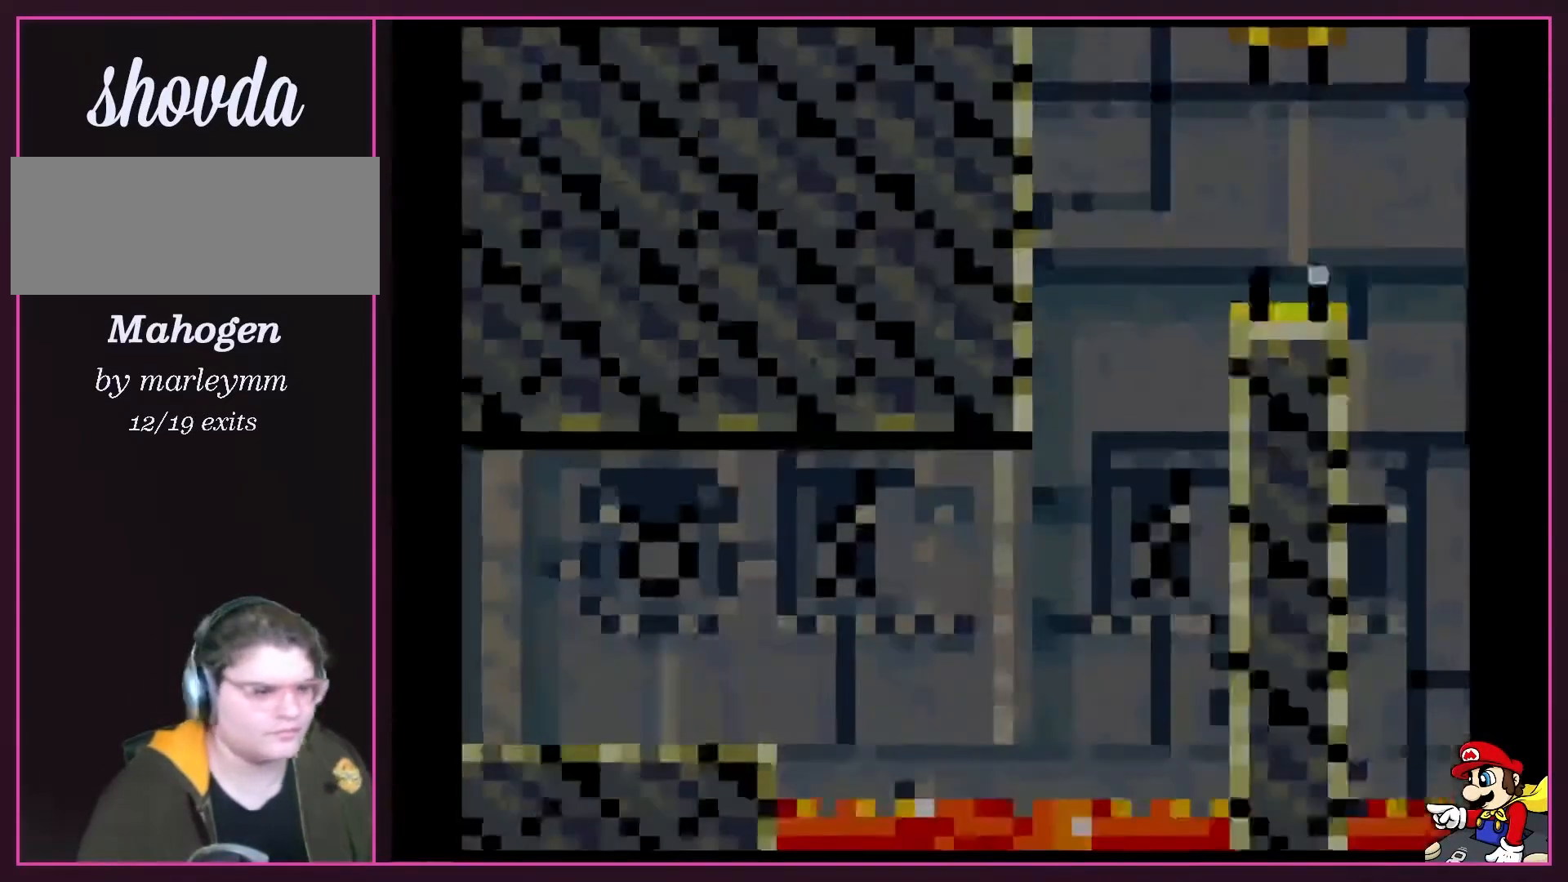
{"buttons": ["Y", "DPAD_RIGHT"], "events": [[333, "Y", "up"], [383, "Y", "down"]]}
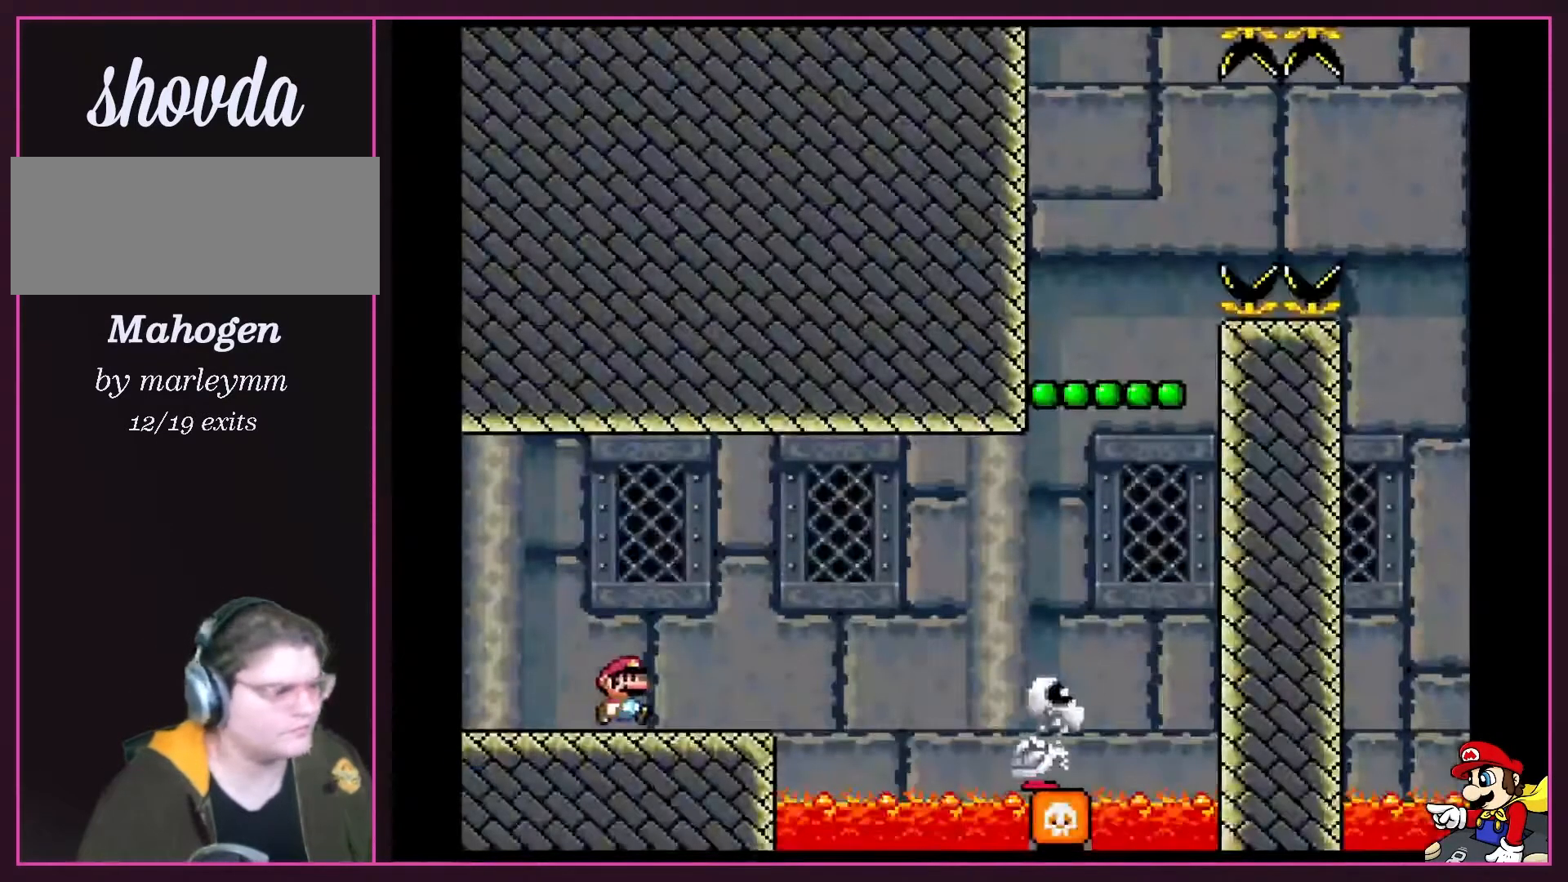
{"buttons": ["B", "Y", "DPAD_RIGHT"], "events": [[250, "B", "down"], [333, "B", "up"], [483, "B", "down"]]}
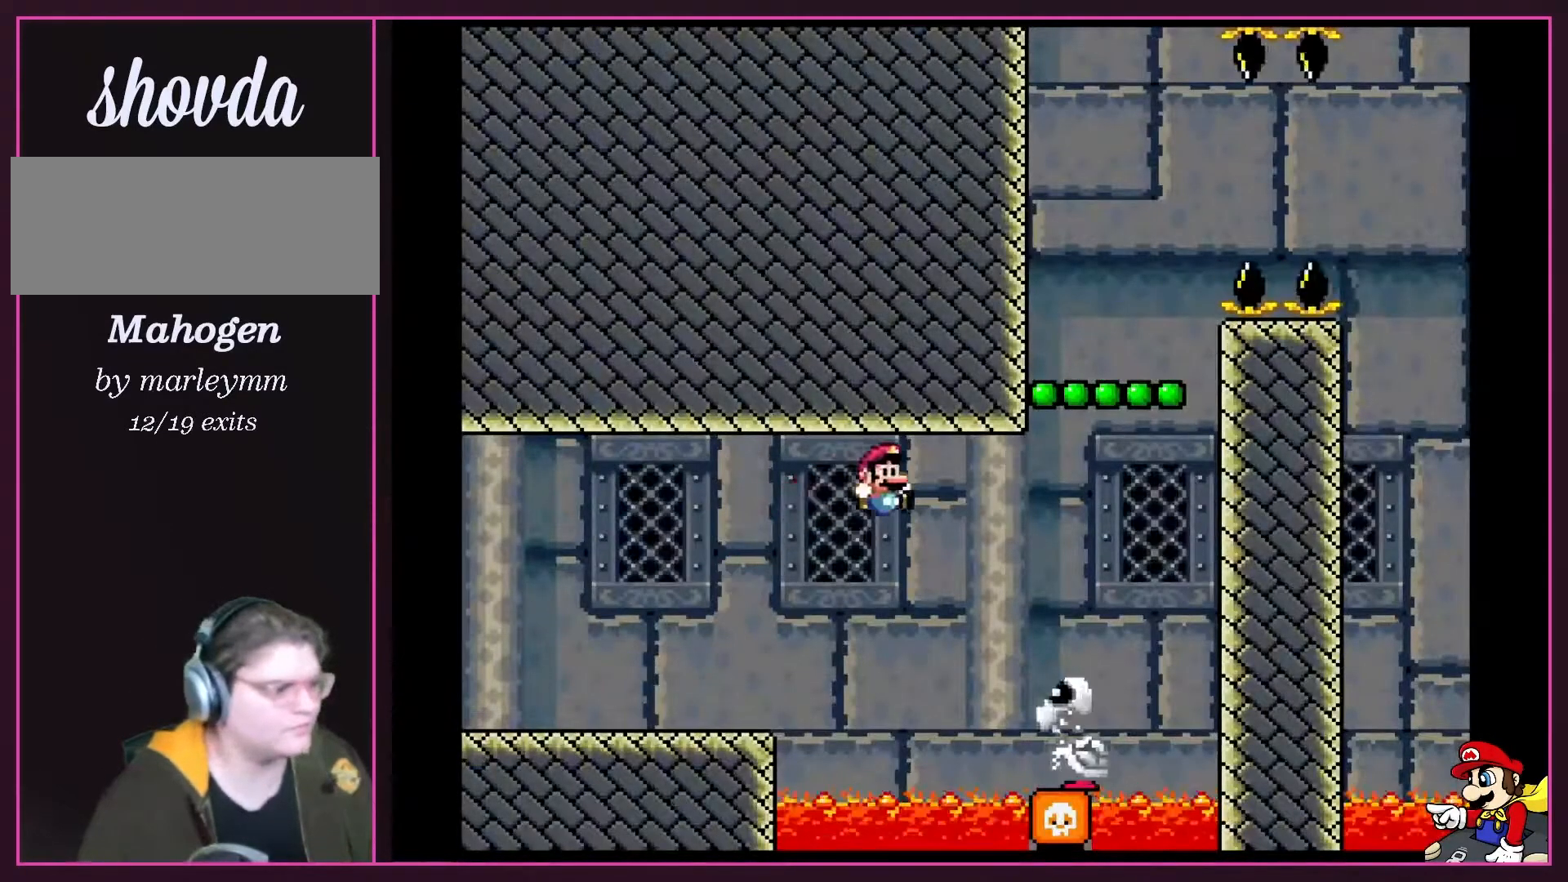
{"buttons": ["B", "Y", "DPAD_RIGHT"], "events": [[83, "B", "up"], [200, "B", "down"]]}
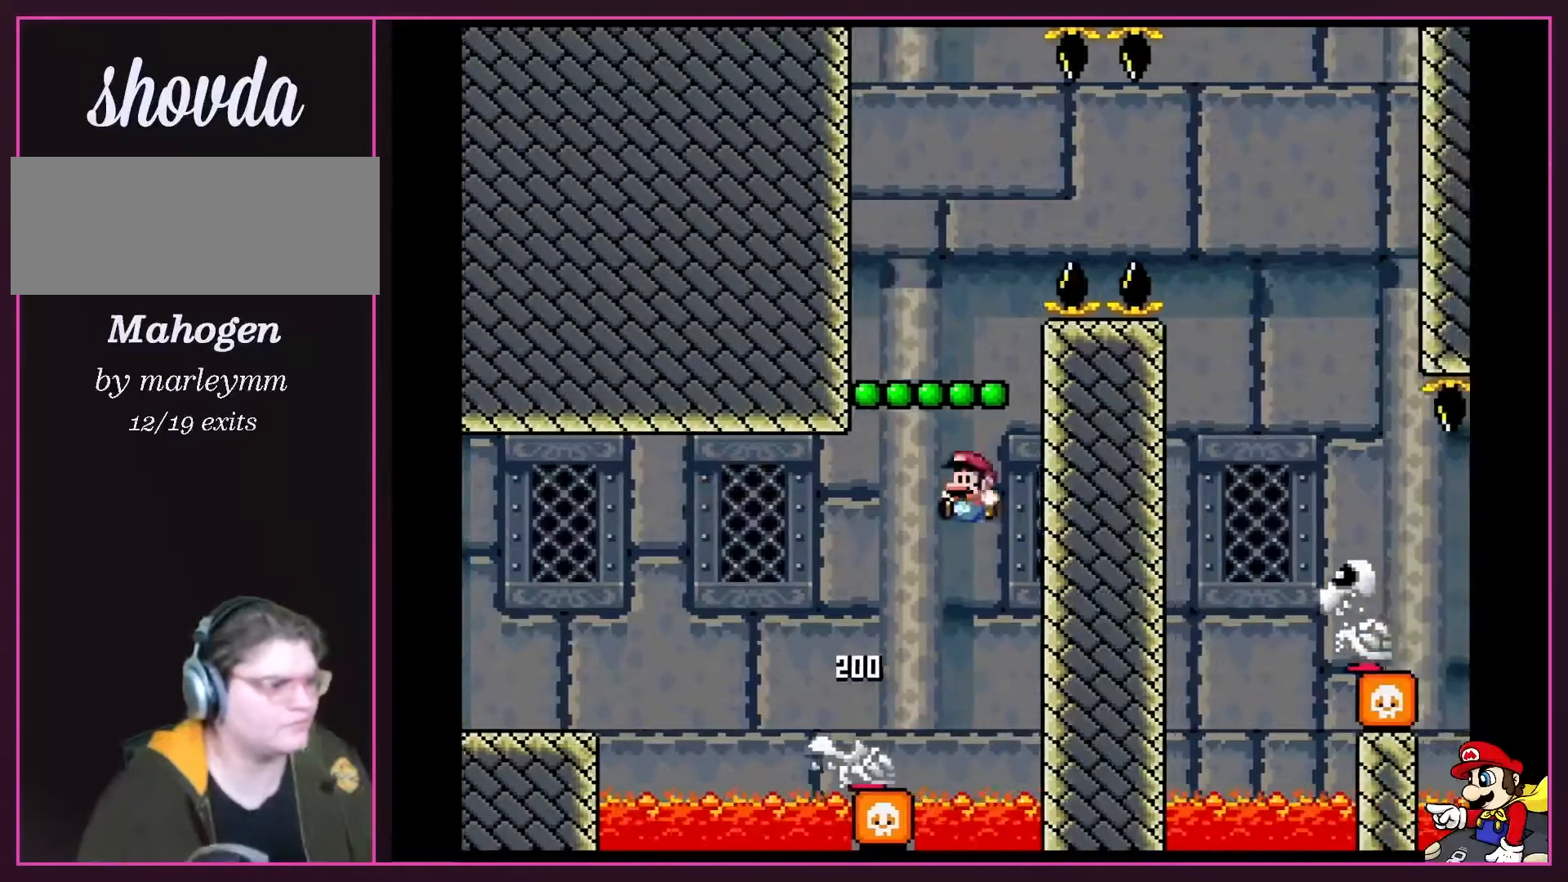
{"buttons": ["B", "Y"], "events": [[50, "DPAD_RIGHT", "up"], [117, "DPAD_LEFT", "down"], [300, "DPAD_LEFT", "up"]]}
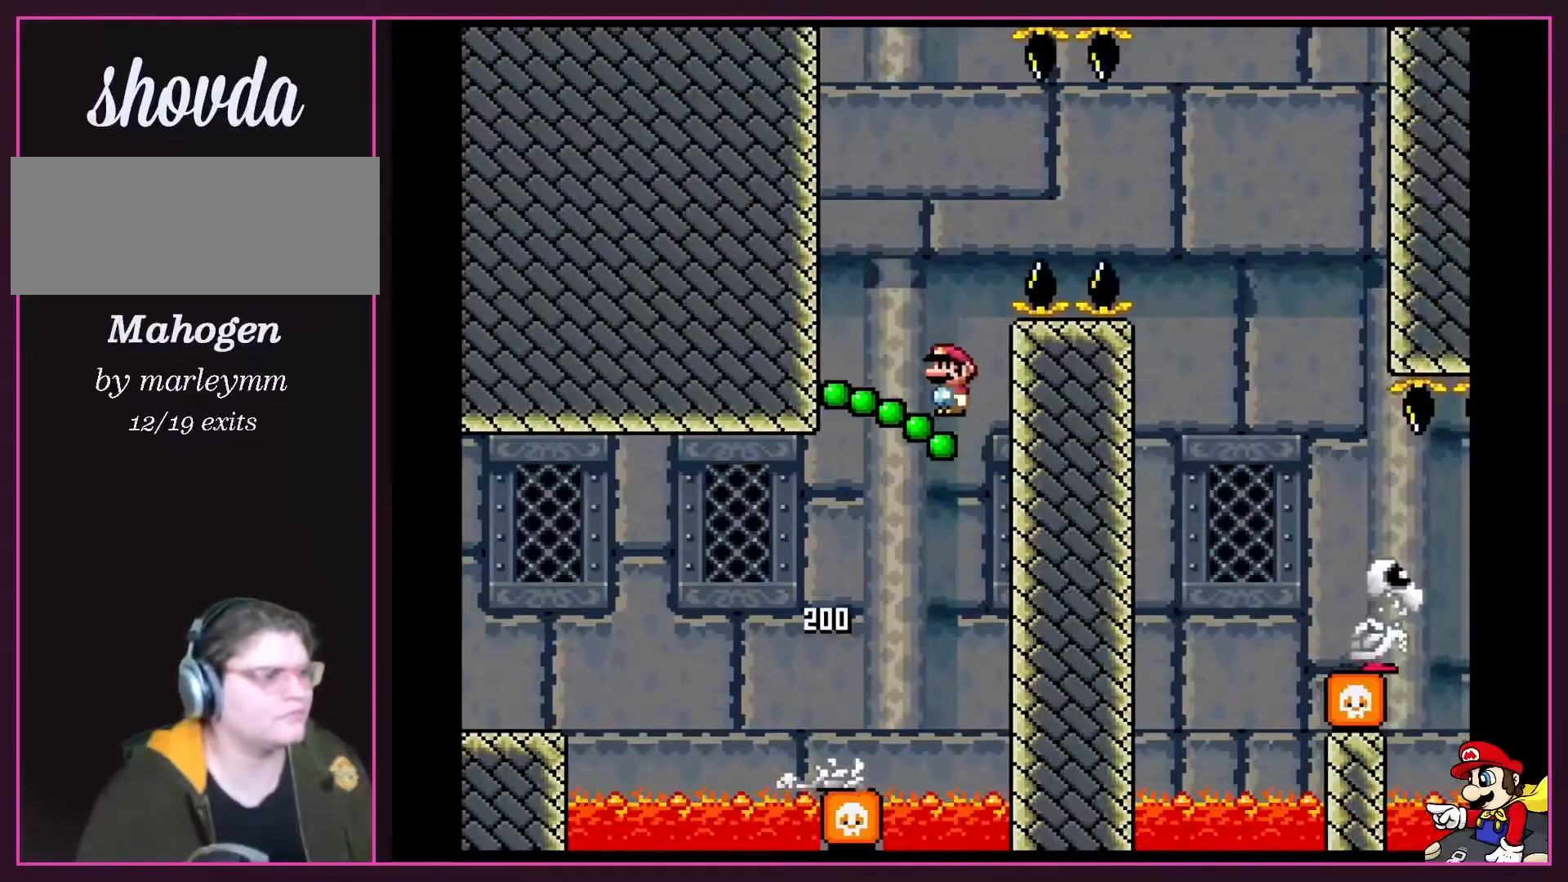
{"buttons": ["Y"], "events": [[17, "B", "up"]]}
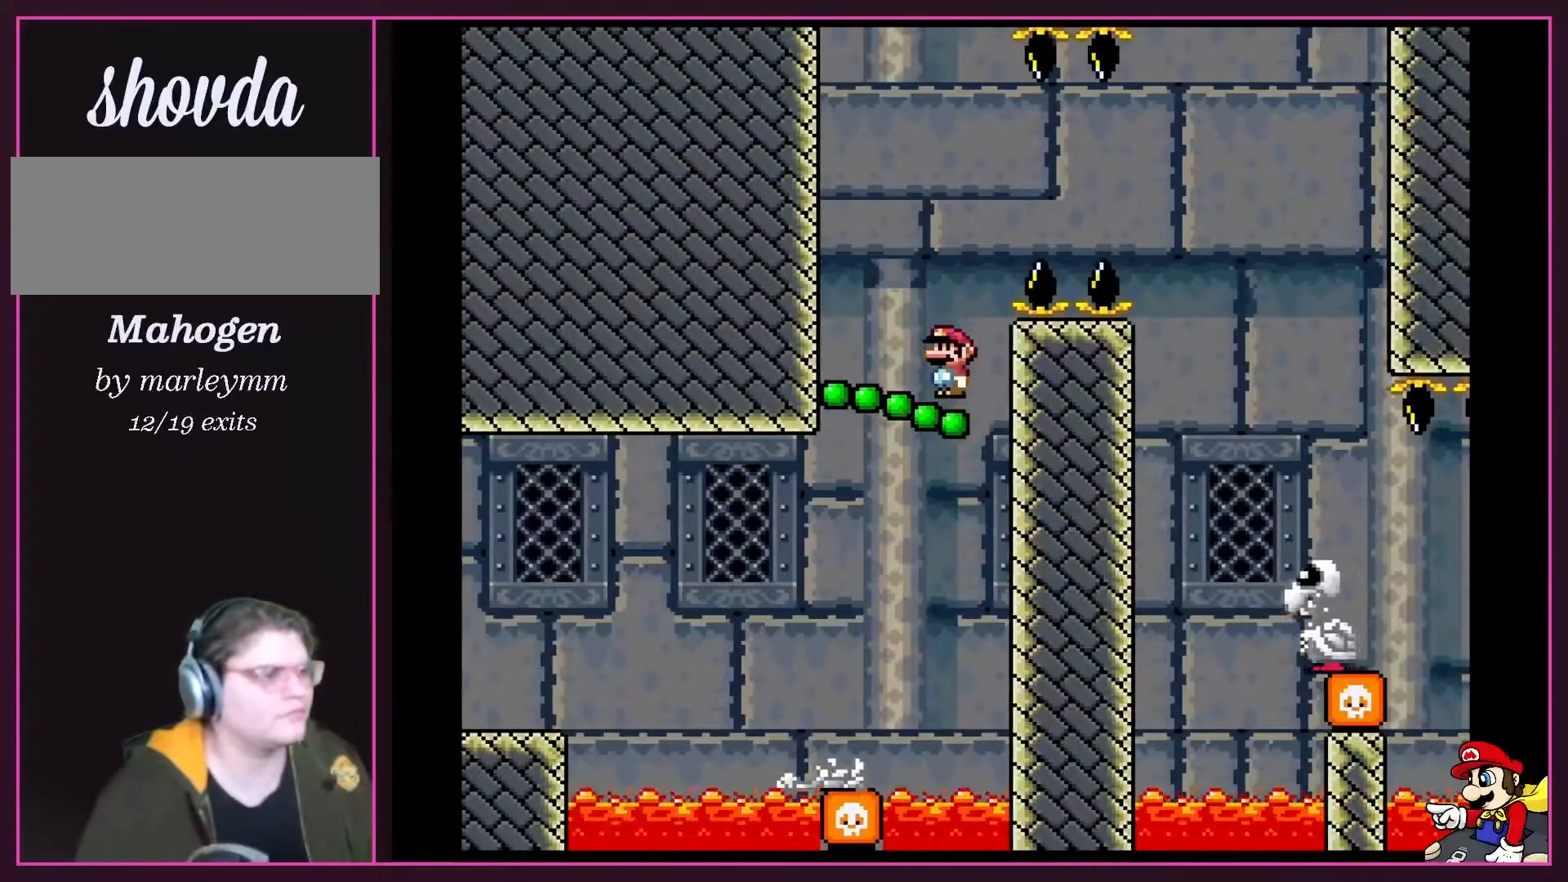
{"buttons": ["B", "Y"], "events": [[83, "B", "down"]]}
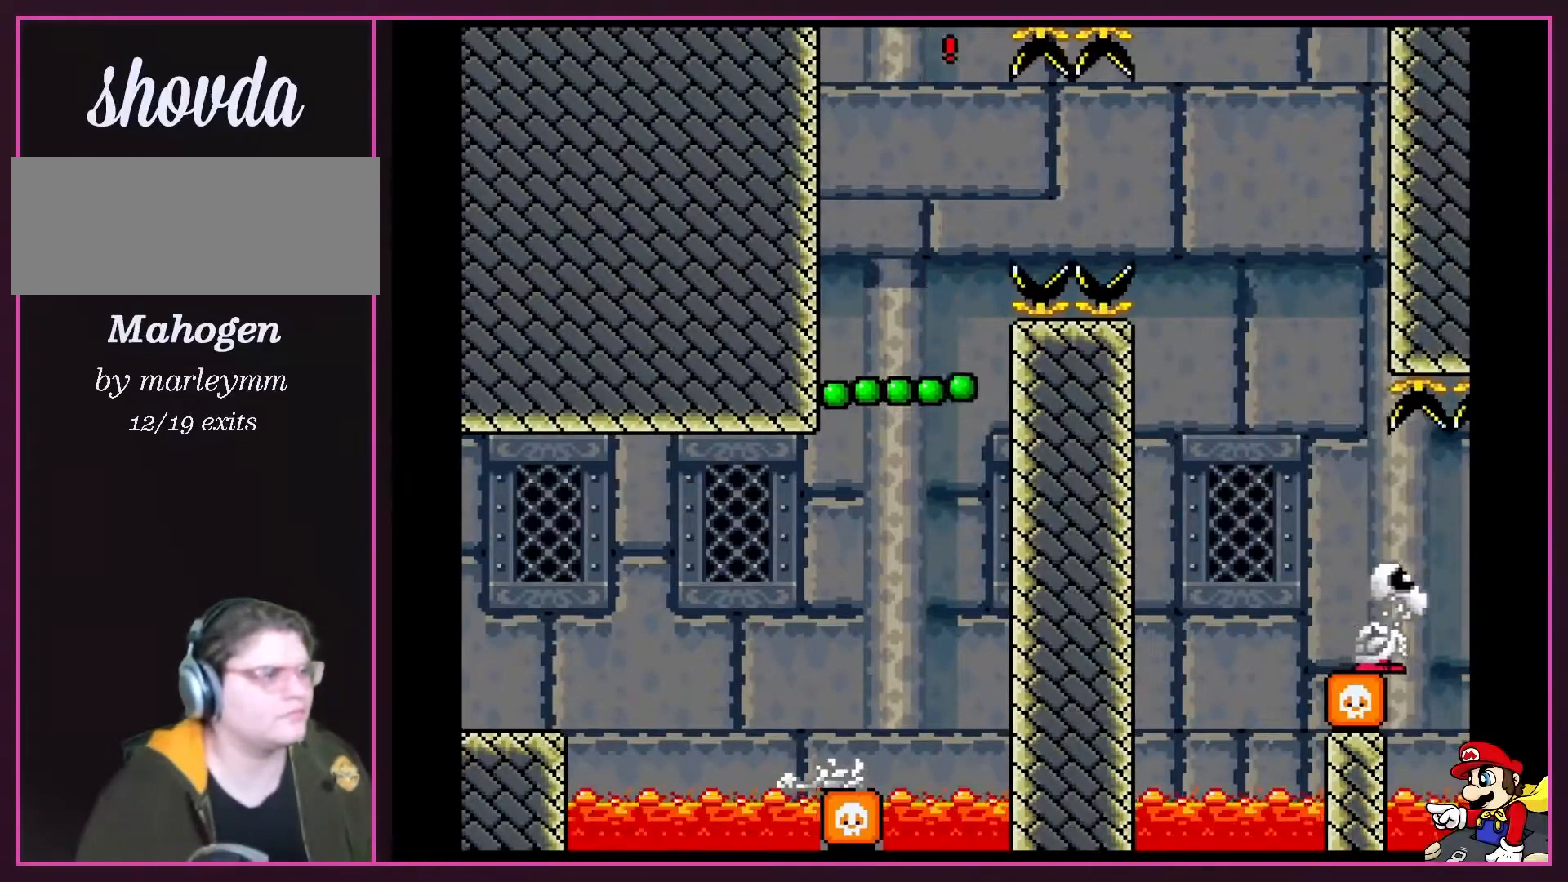
{"buttons": ["B", "Y"], "events": []}
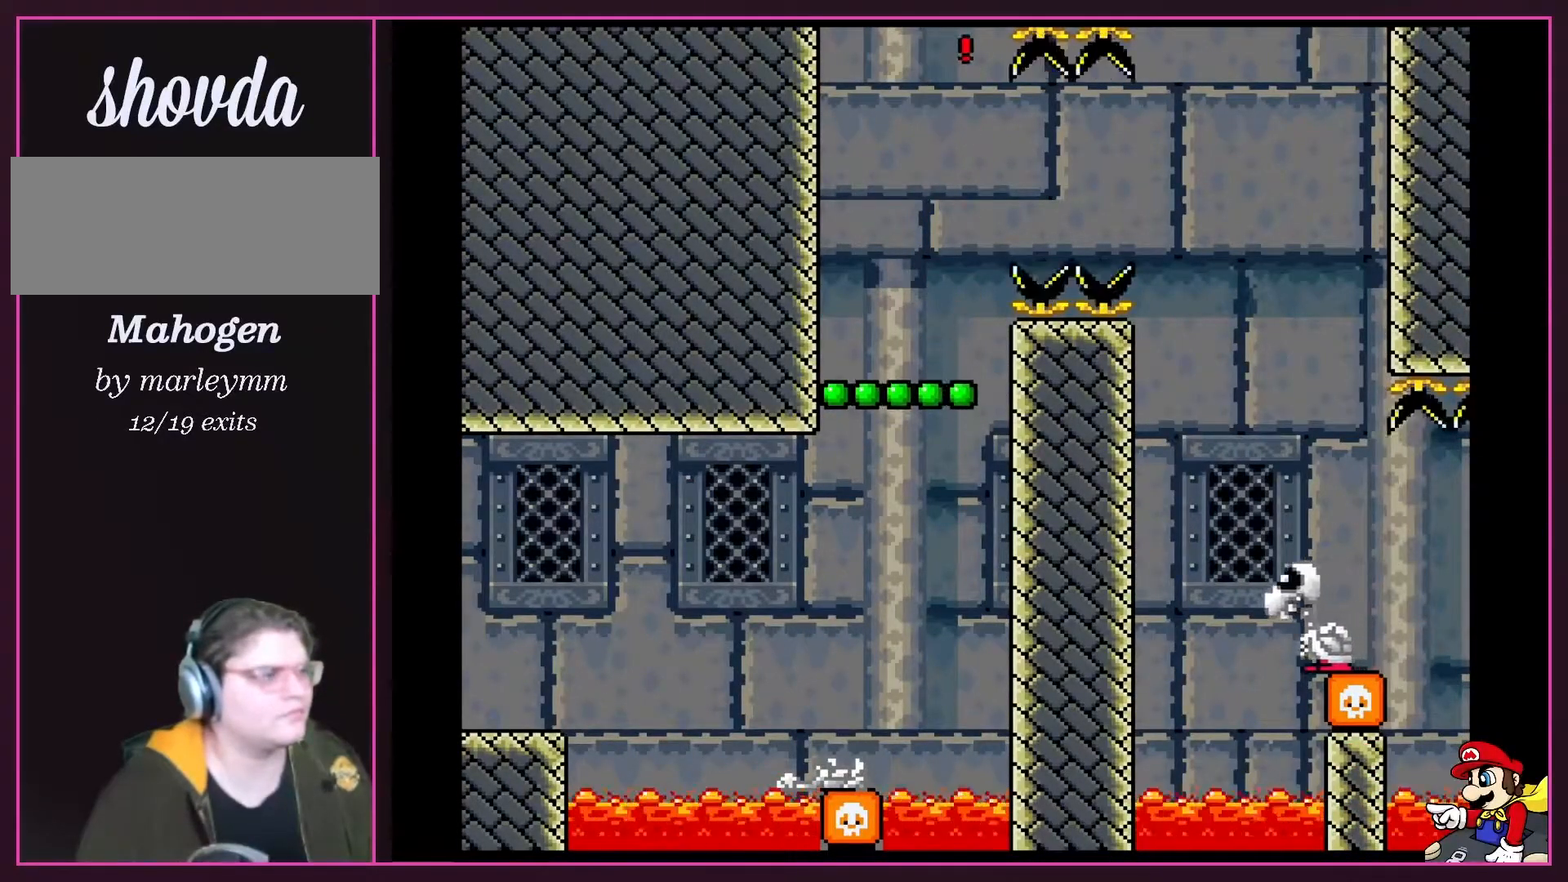
{"buttons": ["B", "Y"], "events": []}
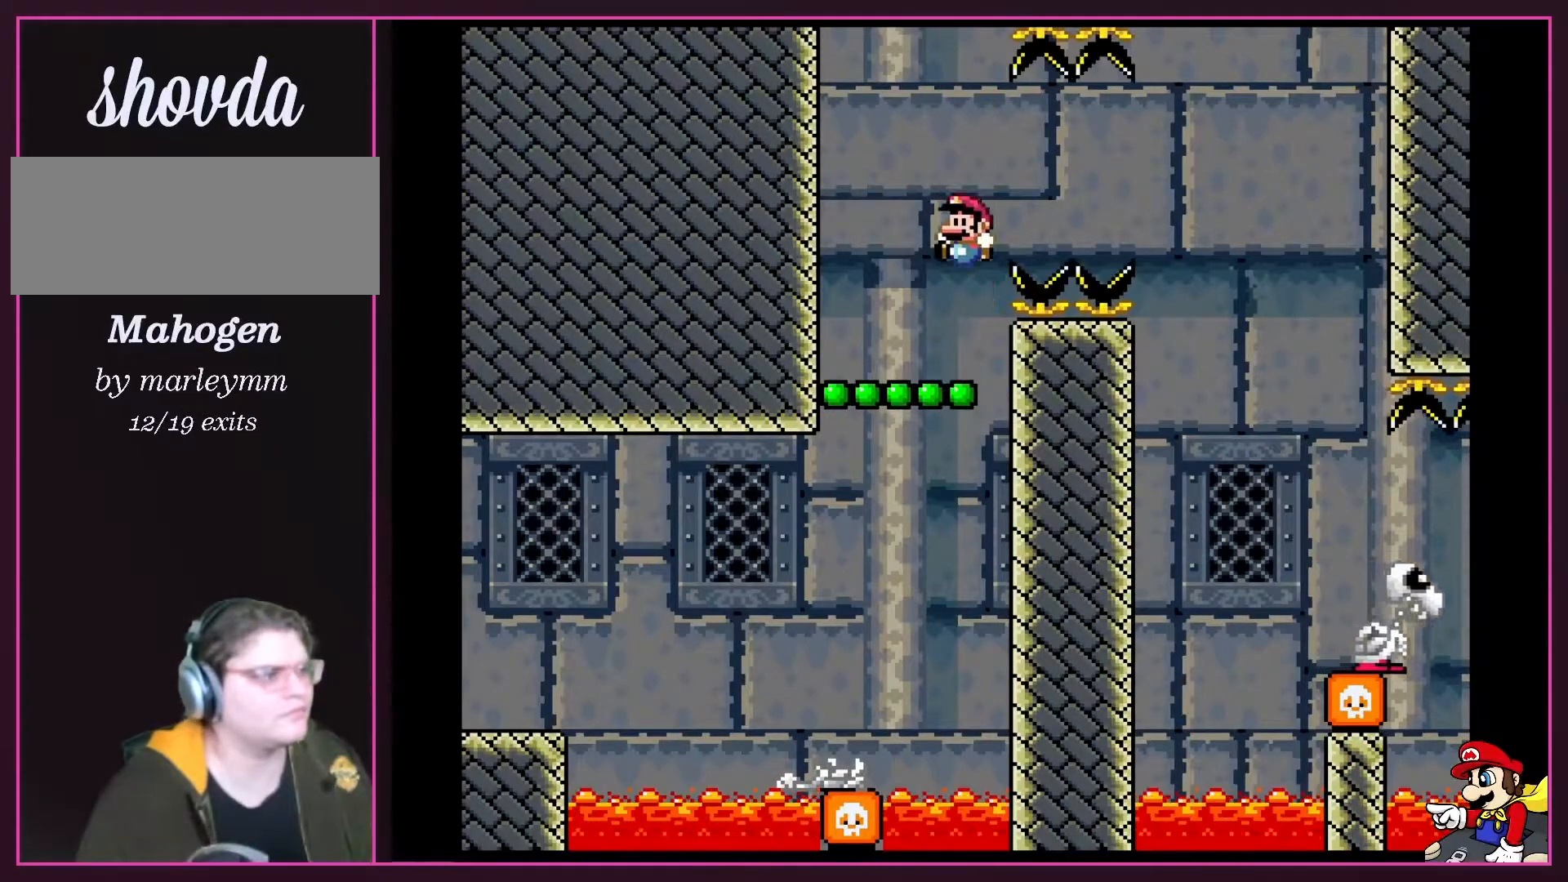
{"buttons": ["B", "Y", "DPAD_UP"], "events": [[117, "DPAD_UP", "down"], [150, "B", "up"], [333, "B", "down"]]}
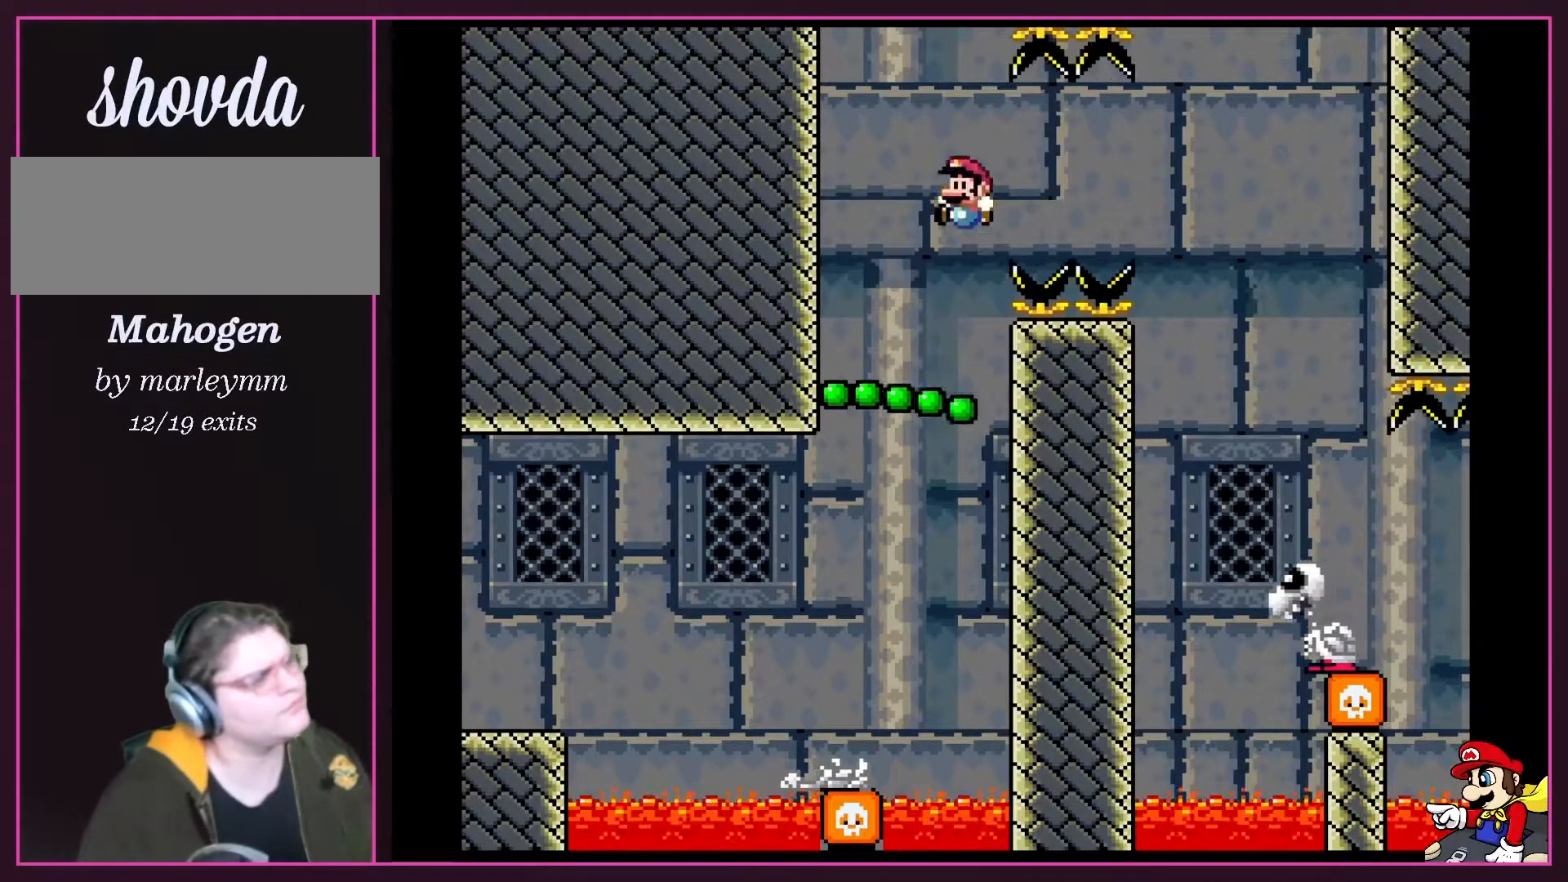
{"buttons": ["B", "Y", "DPAD_UP", "DPAD_LEFT"], "events": [[333, "DPAD_LEFT", "down"]]}
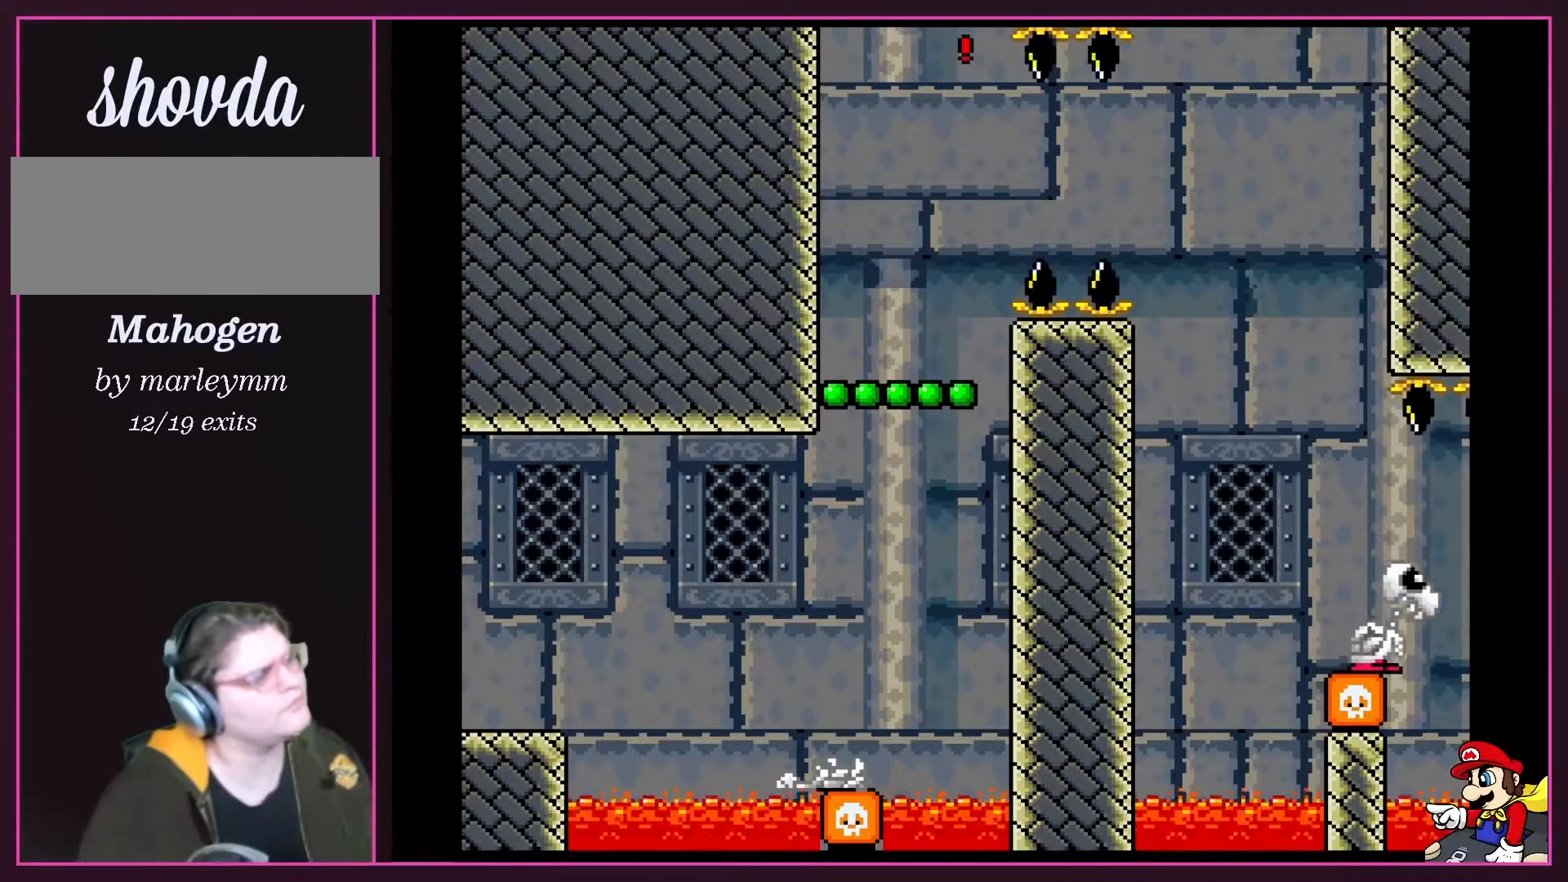
{"buttons": ["B", "Y", "DPAD_UP", "DPAD_LEFT"], "events": []}